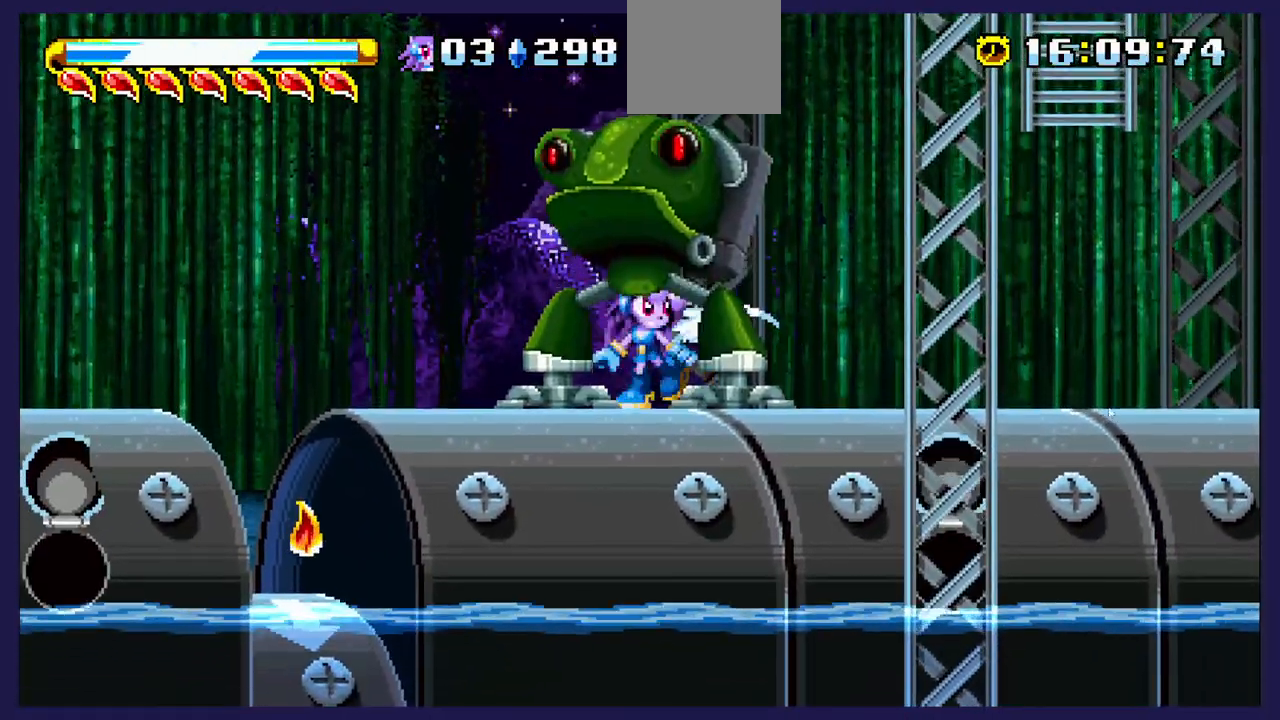
Gameplay with a controller (Xbox layout); each line is a JSON object with the inputs held at the frame after it. "events" lists button and stick changes between this image and that frame as [ms after this image, input, new state], when the widget could be followed in between. Not read: right_stick.
{"buttons": [], "left_stick": "center", "events": [[83, "X", "up"], [167, "X", "down"], [267, "X", "up"], [350, "X", "down"], [450, "X", "up"]]}
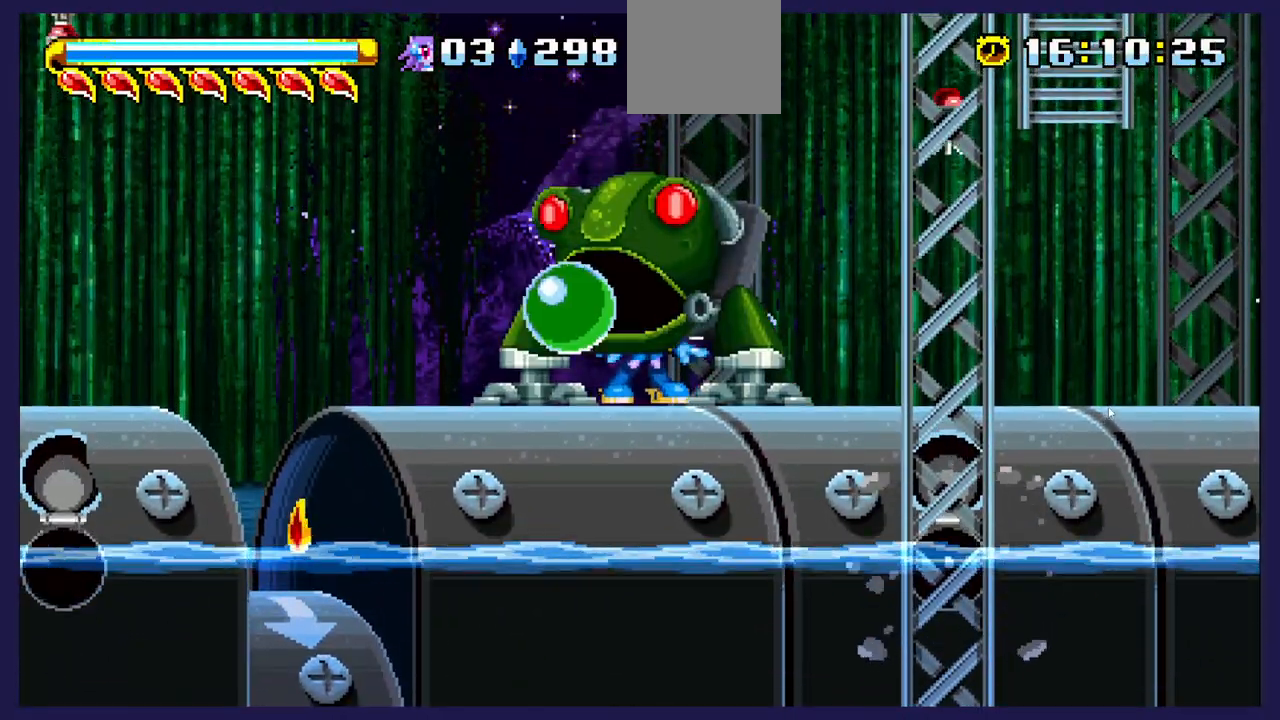
{"buttons": [], "left_stick": "center", "events": [[100, "B", "down"], [217, "B", "up"]]}
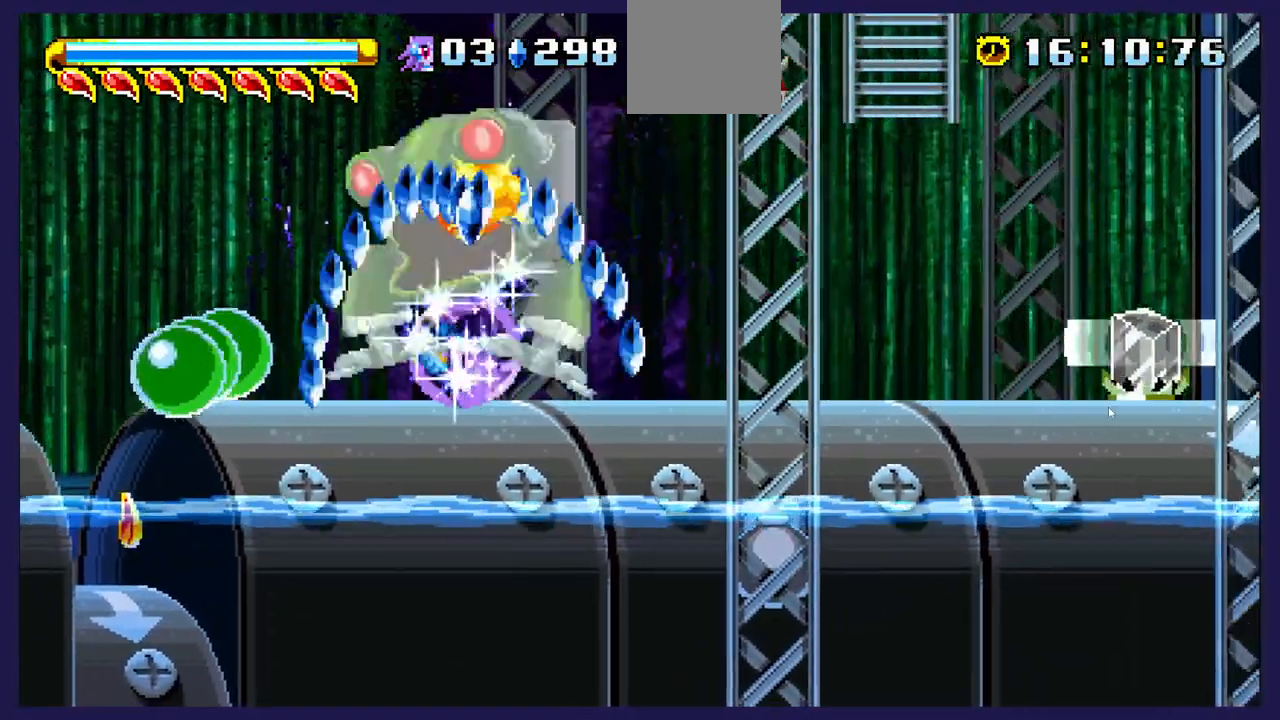
{"buttons": [], "left_stick": "center", "events": []}
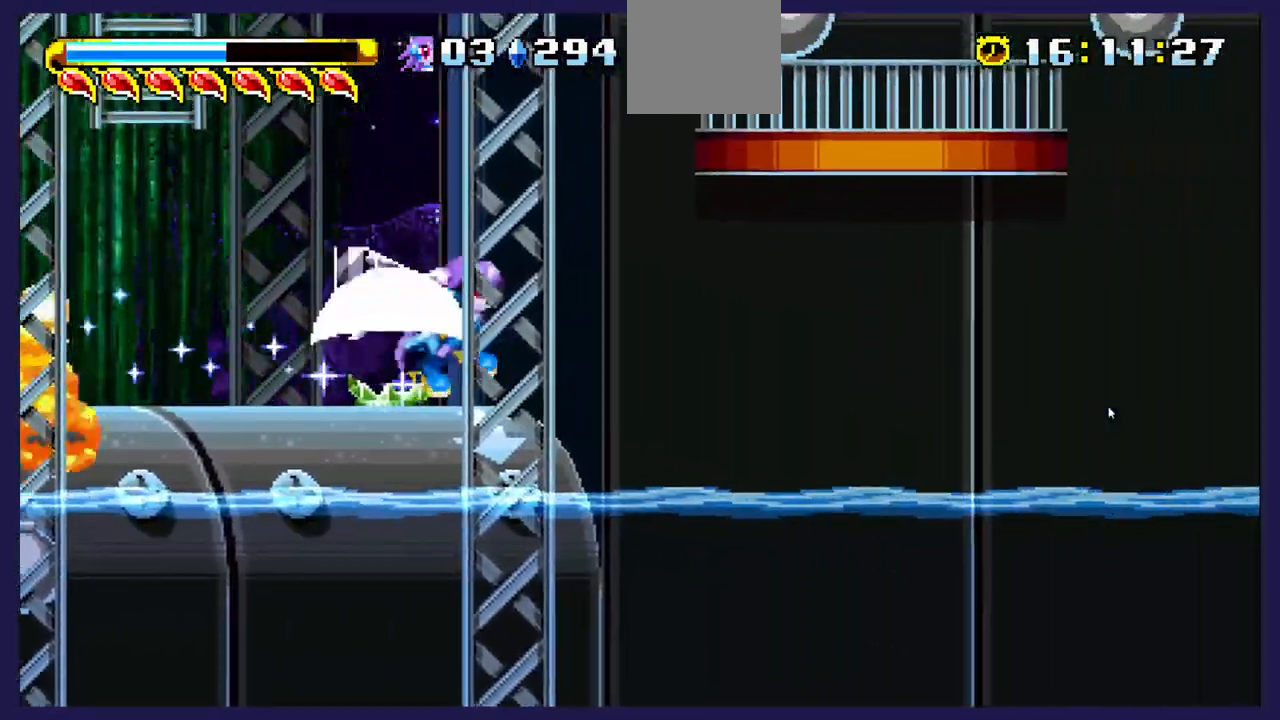
{"buttons": ["DPAD_RIGHT"], "left_stick": "center", "events": [[350, "DPAD_RIGHT", "down"]]}
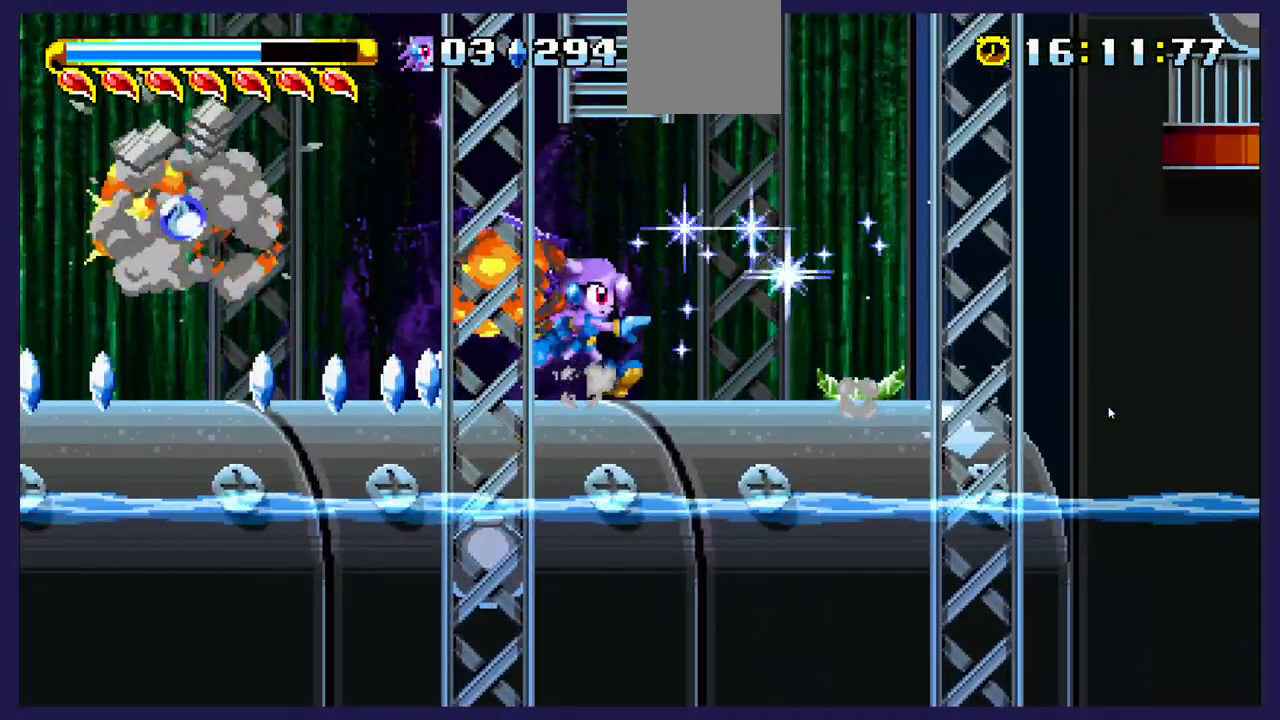
{"buttons": ["DPAD_RIGHT"], "left_stick": "center", "events": [[67, "DPAD_RIGHT", "up"], [417, "DPAD_RIGHT", "down"]]}
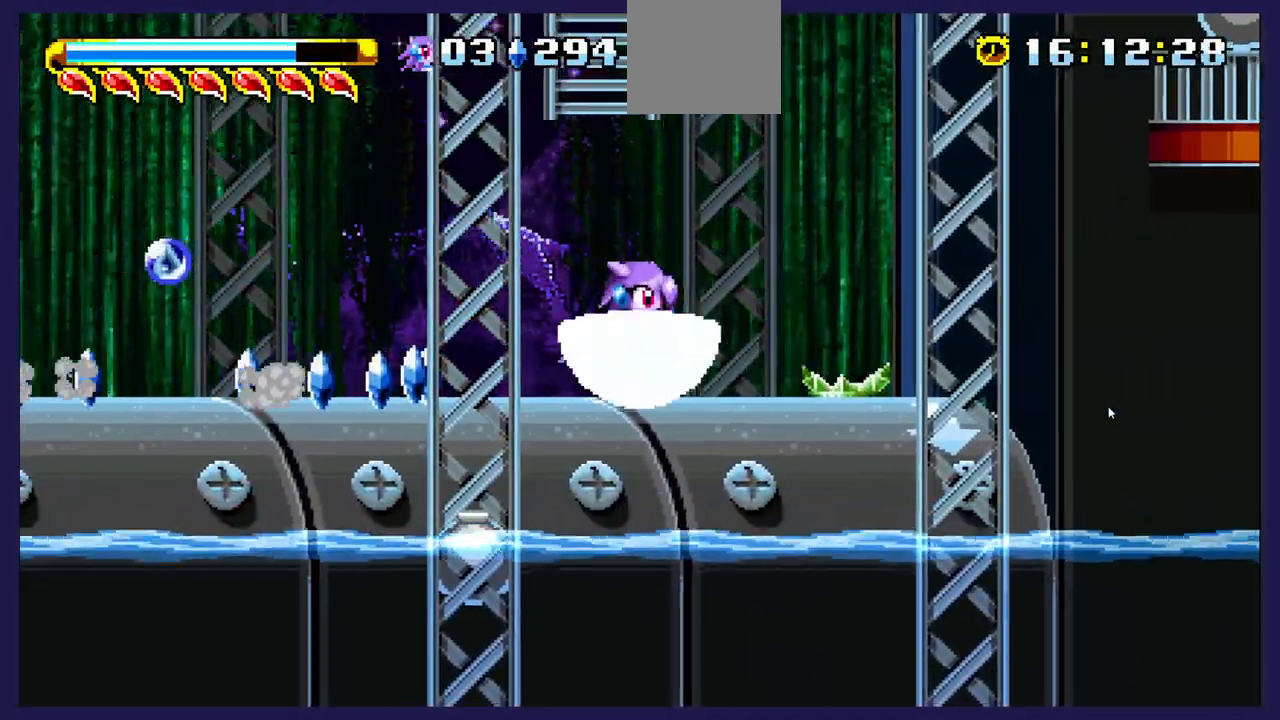
{"buttons": [], "left_stick": "center", "events": [[50, "DPAD_RIGHT", "up"], [283, "DPAD_LEFT", "down"], [433, "DPAD_LEFT", "up"]]}
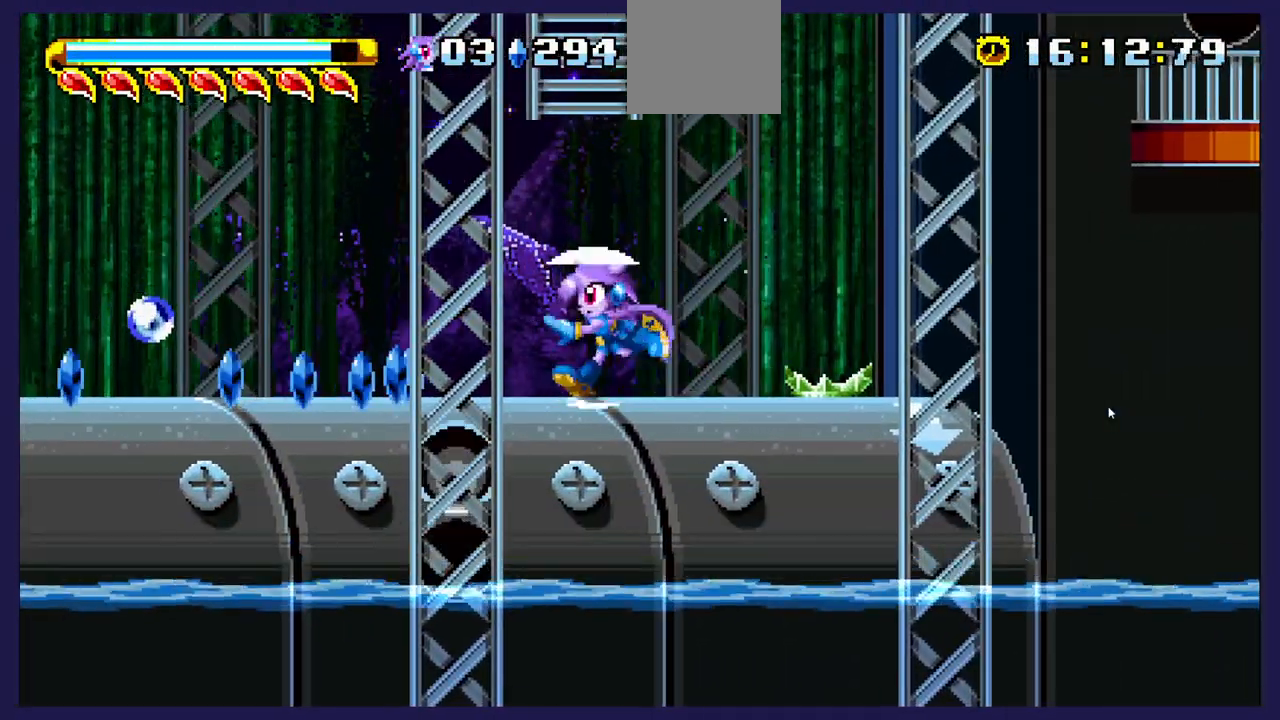
{"buttons": [], "left_stick": "center", "events": [[200, "DPAD_RIGHT", "down"], [400, "DPAD_RIGHT", "up"]]}
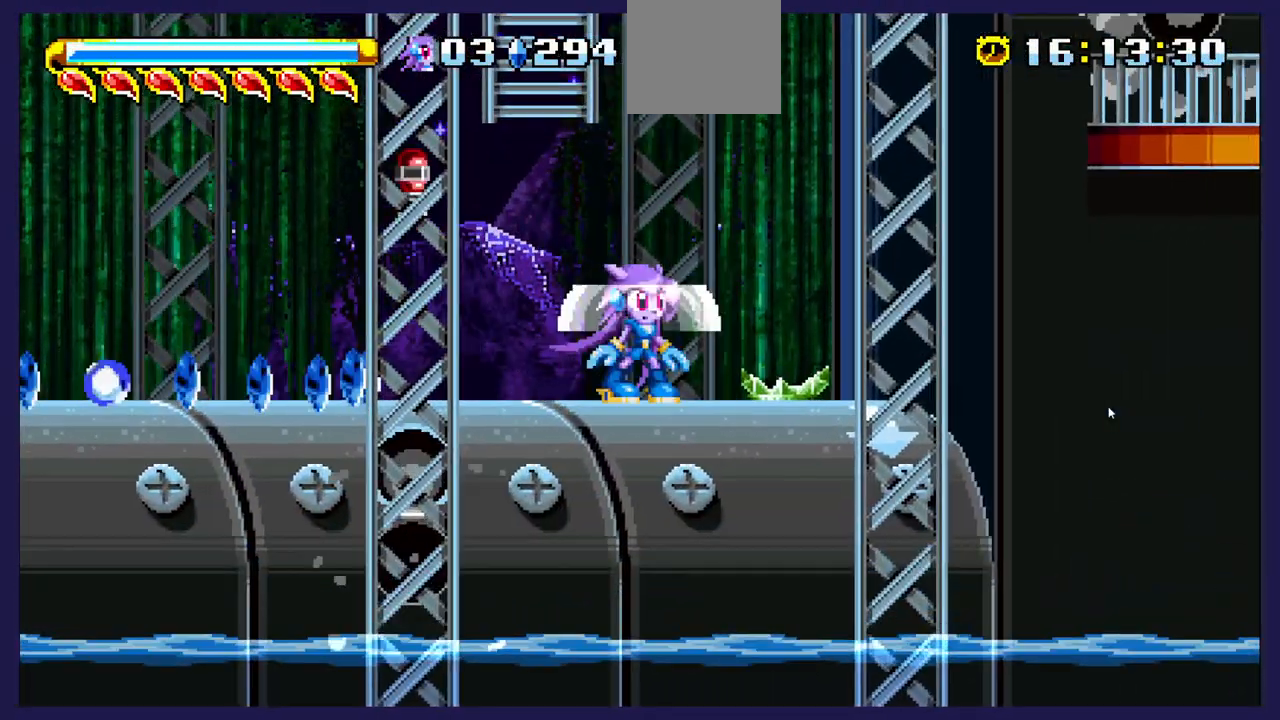
{"buttons": ["DPAD_RIGHT"], "left_stick": "center", "events": [[450, "DPAD_RIGHT", "down"]]}
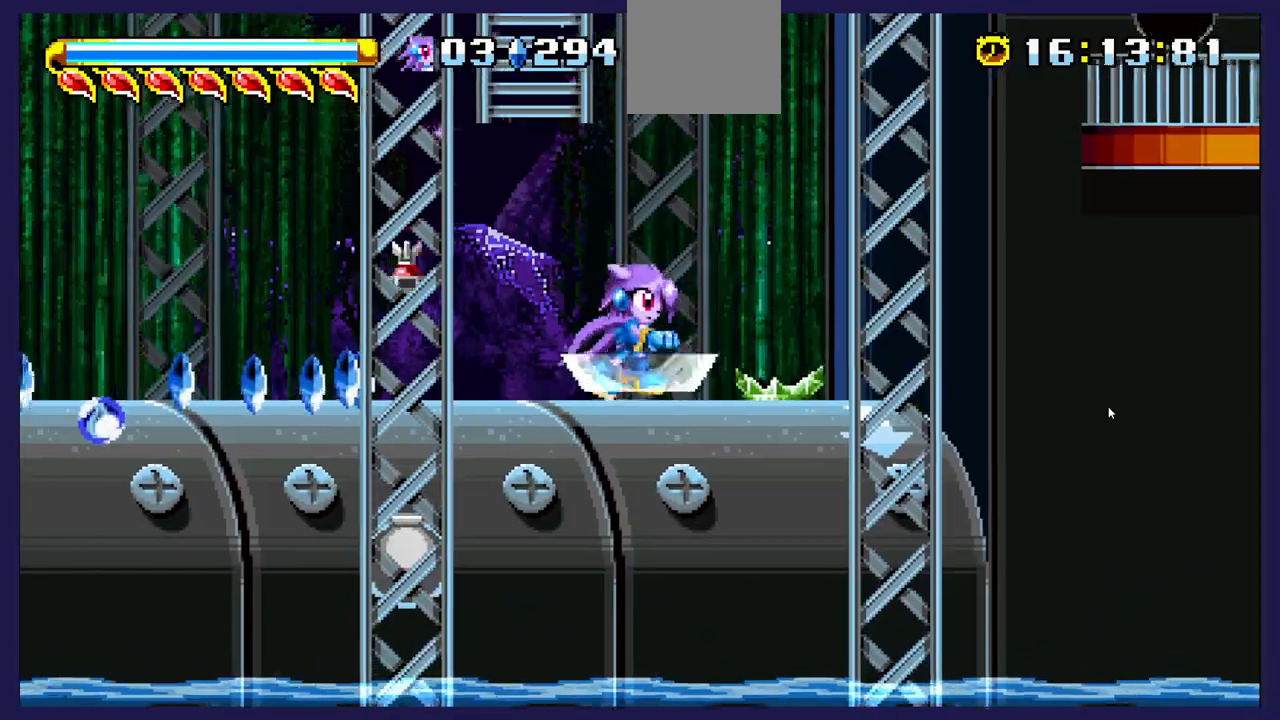
{"buttons": ["A", "DPAD_LEFT"], "left_stick": "center", "events": [[100, "DPAD_RIGHT", "up"], [300, "DPAD_LEFT", "down"], [400, "A", "down"]]}
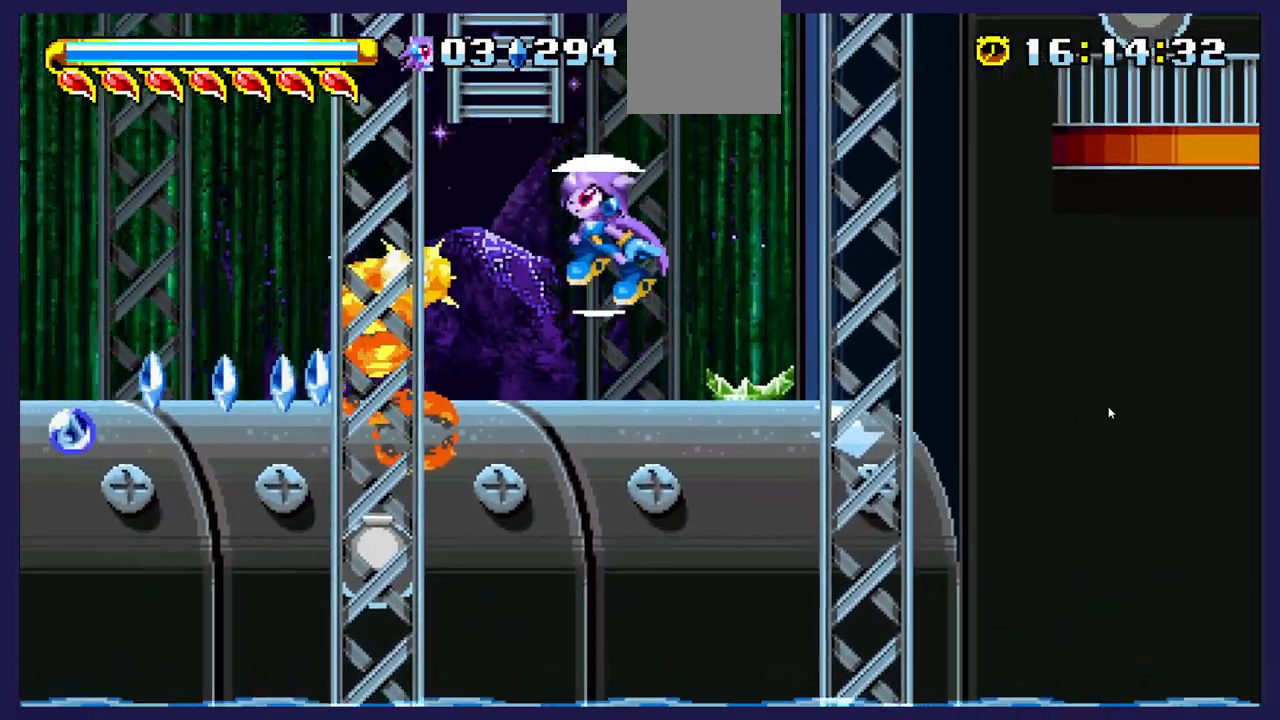
{"buttons": [], "left_stick": "center", "events": [[167, "A", "up"], [483, "DPAD_LEFT", "up"]]}
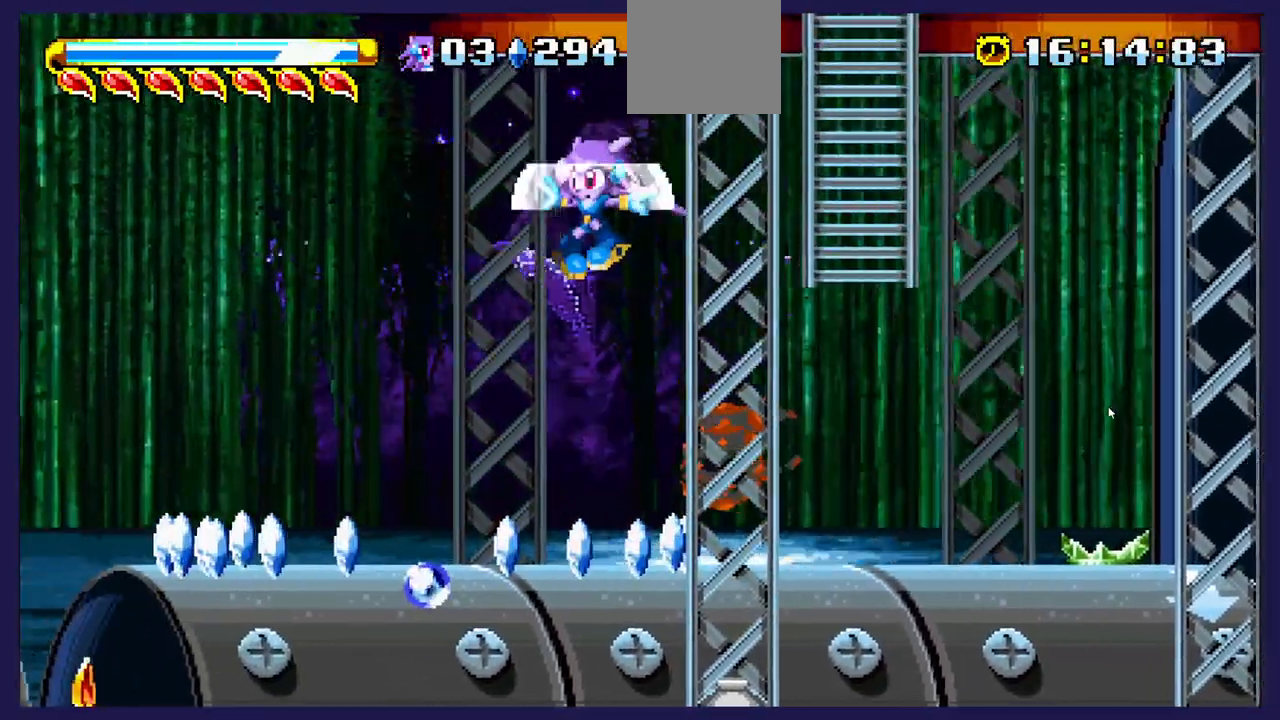
{"buttons": ["DPAD_RIGHT"], "left_stick": "center", "events": [[150, "DPAD_RIGHT", "down"]]}
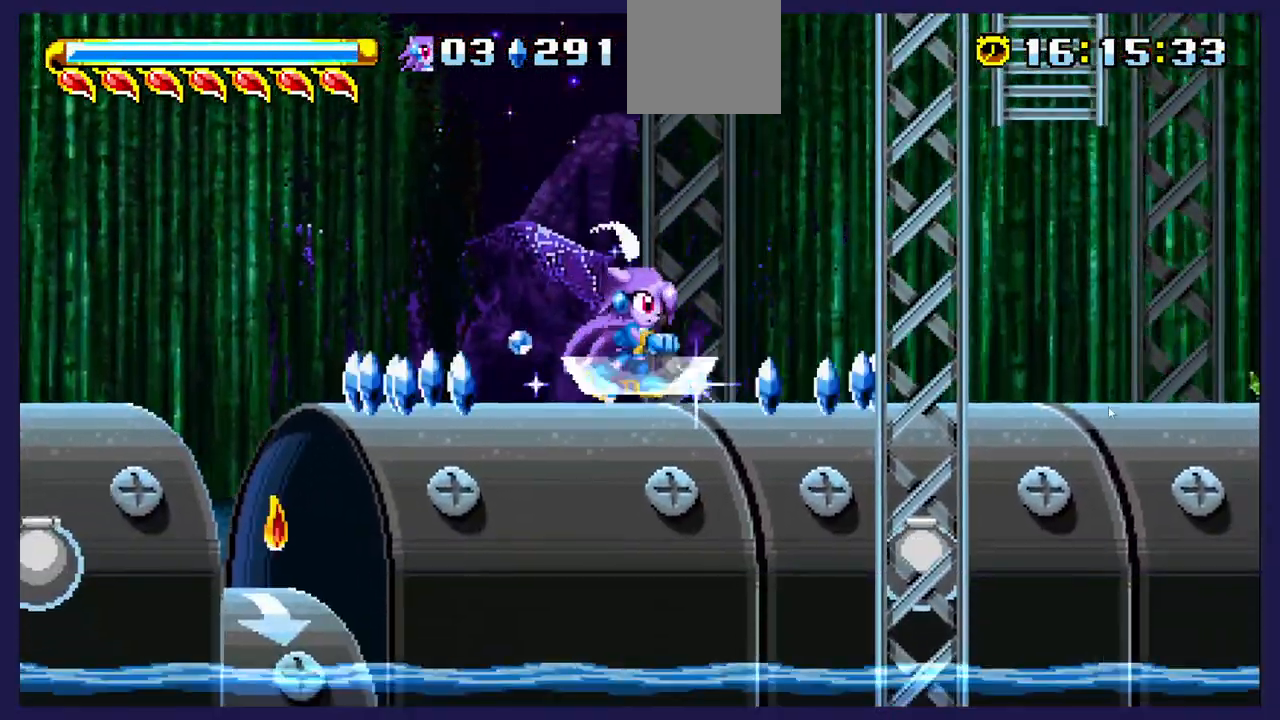
{"buttons": ["A", "DPAD_UP", "DPAD_RIGHT"], "left_stick": "center", "events": [[217, "A", "down"], [433, "DPAD_UP", "down"]]}
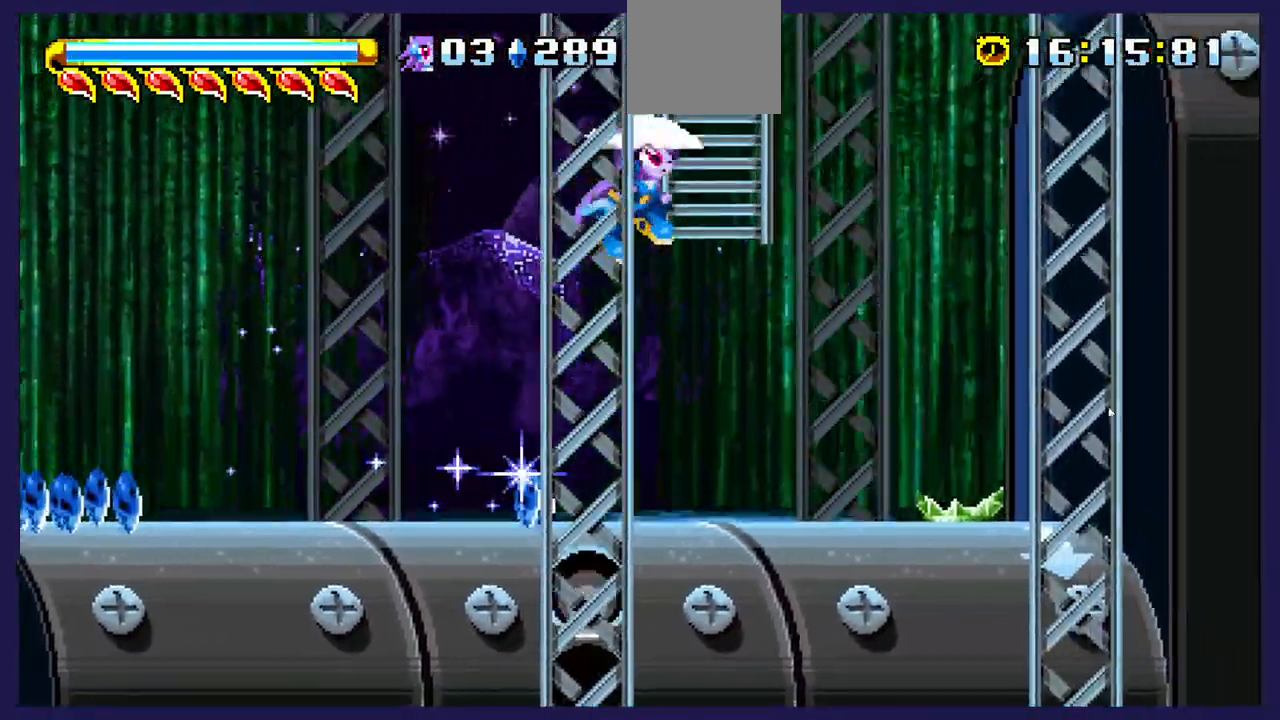
{"buttons": ["DPAD_UP"], "left_stick": "center", "events": [[133, "A", "up"], [133, "DPAD_RIGHT", "up"]]}
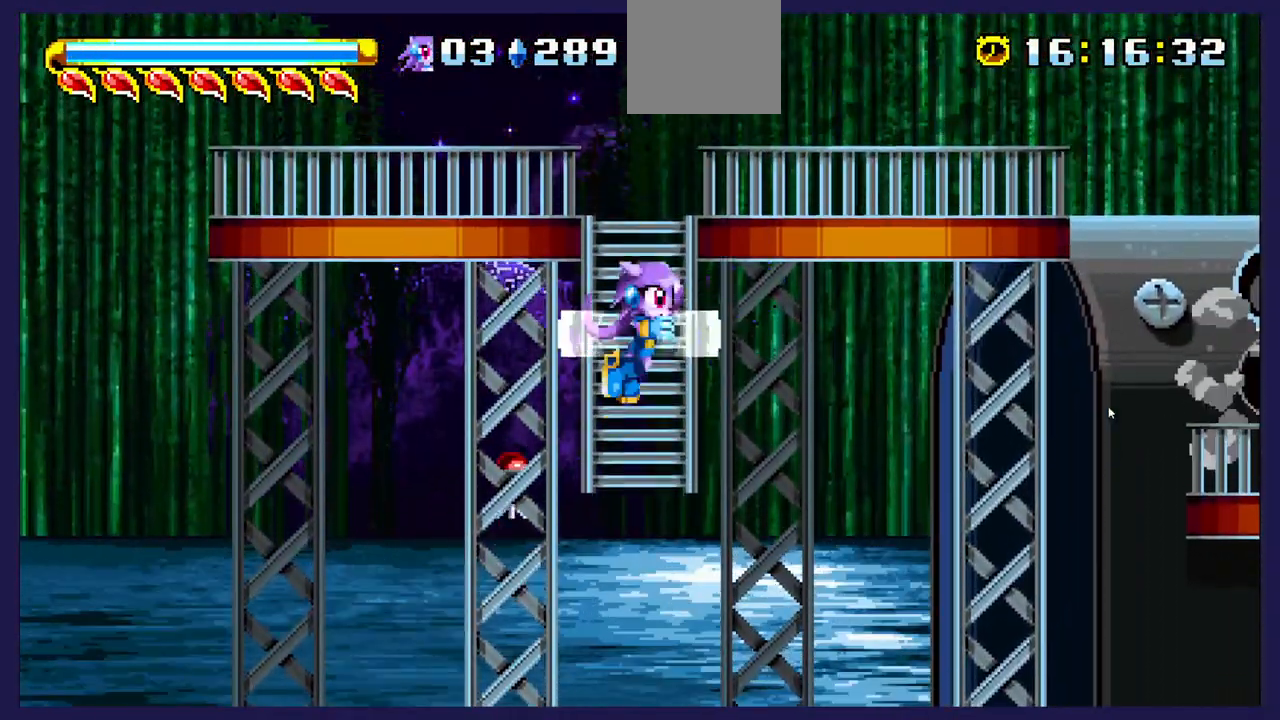
{"buttons": ["DPAD_UP"], "left_stick": "center", "events": [[283, "A", "down"], [400, "A", "up"]]}
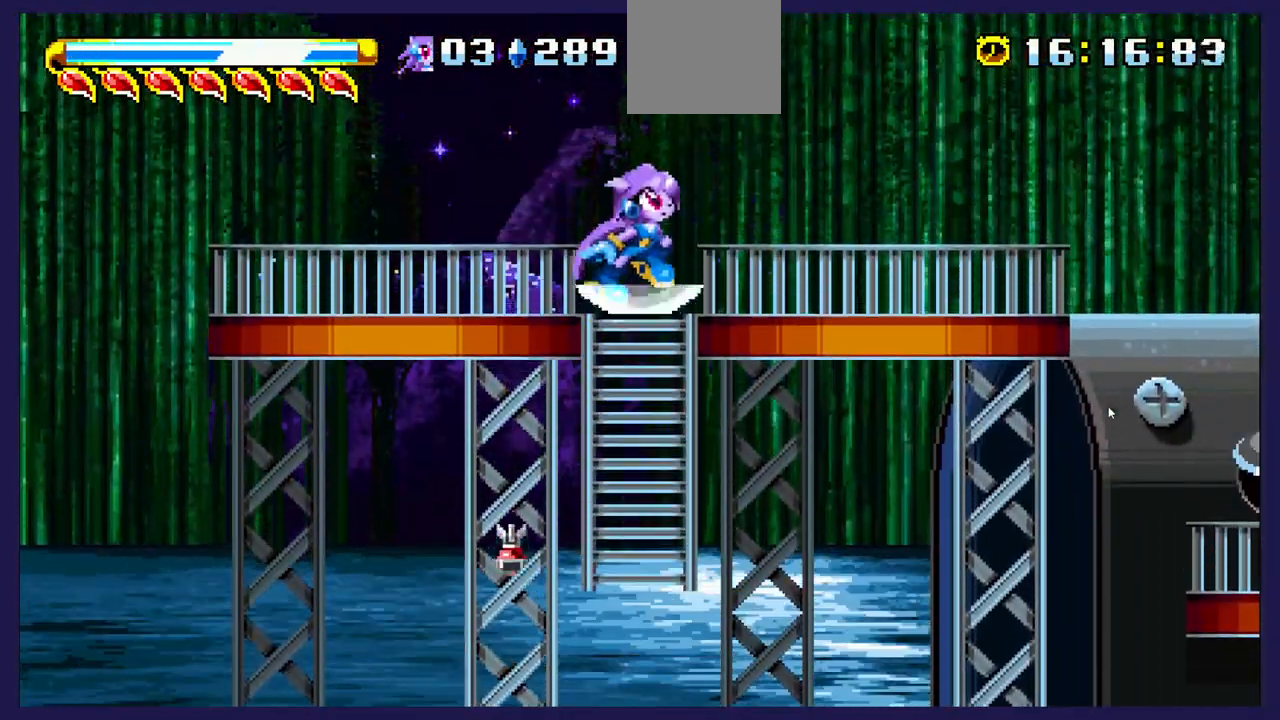
{"buttons": ["DPAD_LEFT"], "left_stick": "center", "events": [[283, "DPAD_UP", "up"], [433, "DPAD_LEFT", "down"]]}
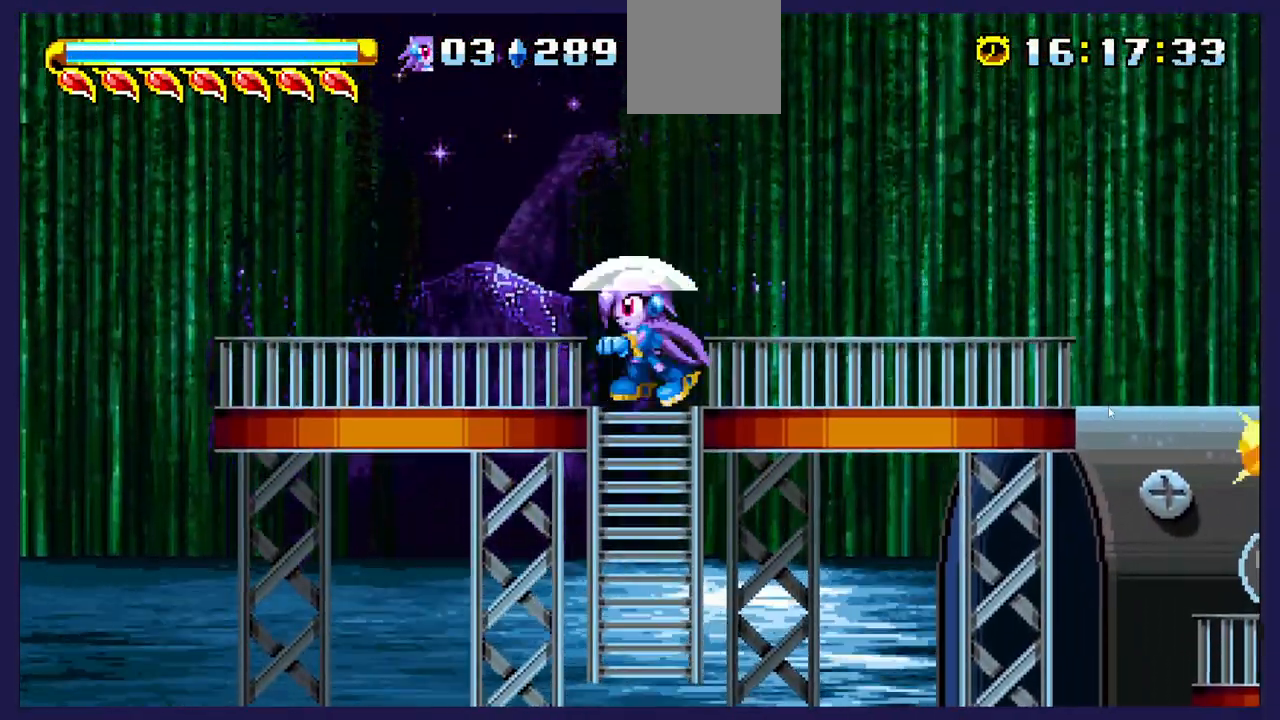
{"buttons": ["A", "DPAD_RIGHT"], "left_stick": "center", "events": [[350, "A", "down"], [433, "DPAD_LEFT", "up"], [500, "DPAD_RIGHT", "down"]]}
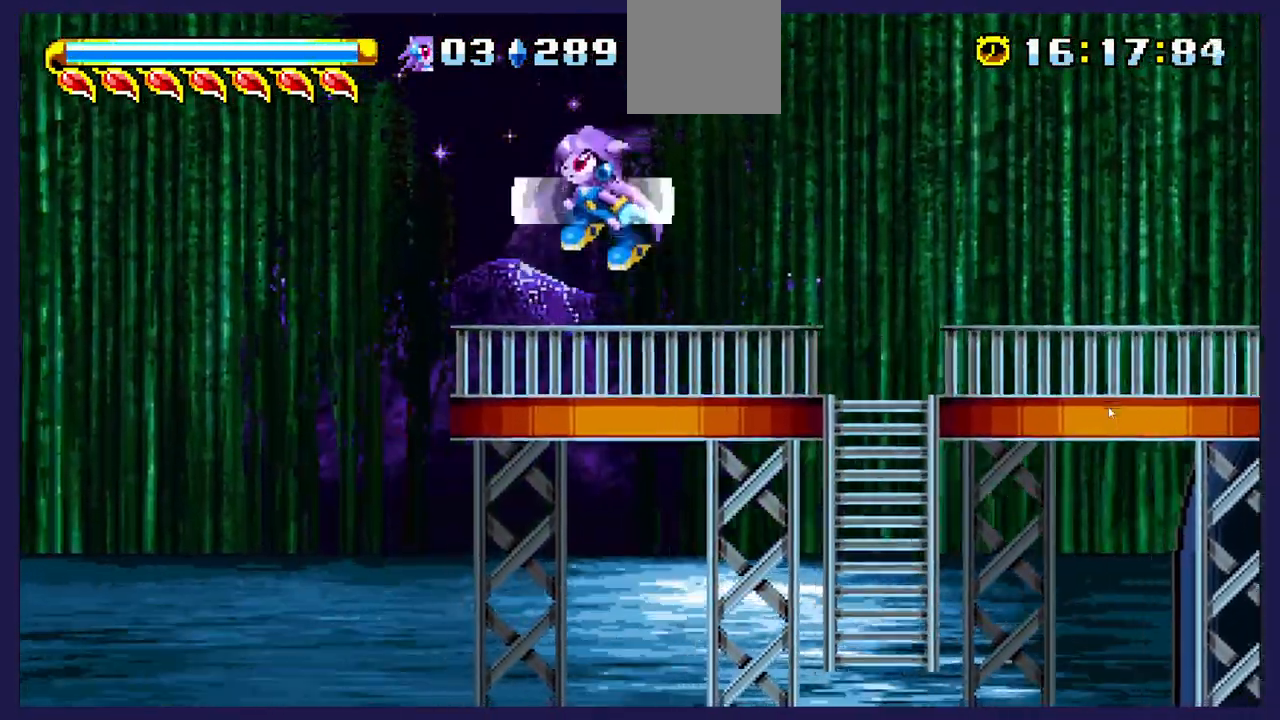
{"buttons": [], "left_stick": "center", "events": [[200, "R2", "down"], [250, "R2", "up"], [333, "A", "up"], [350, "R2", "down"], [400, "R2", "up"], [433, "DPAD_RIGHT", "up"]]}
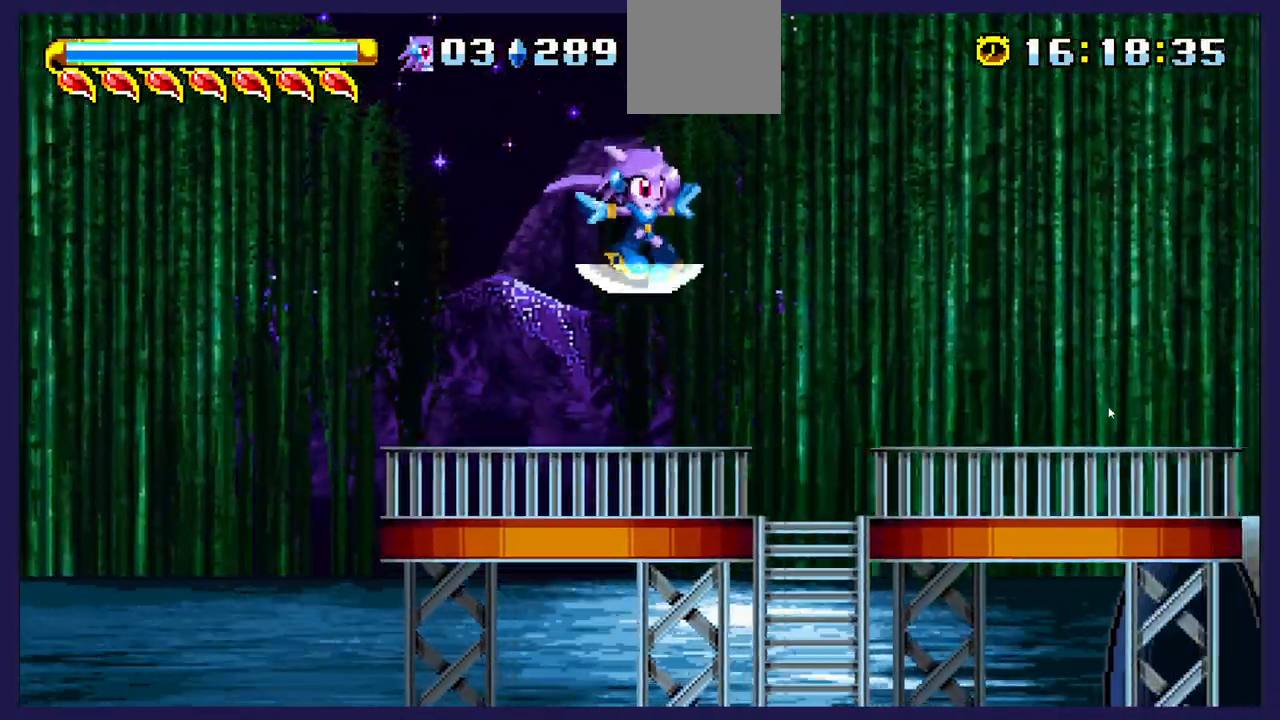
{"buttons": [], "left_stick": "center", "events": []}
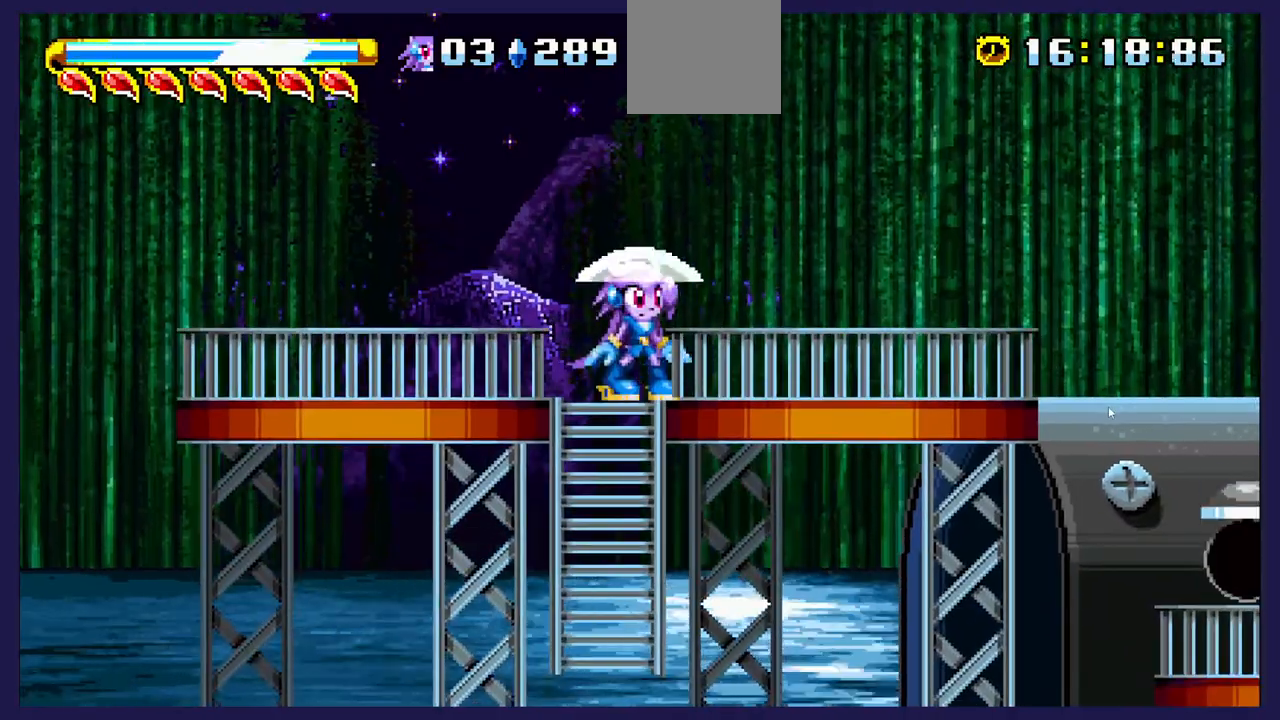
{"buttons": ["DPAD_RIGHT"], "left_stick": "center", "events": [[150, "DPAD_RIGHT", "down"]]}
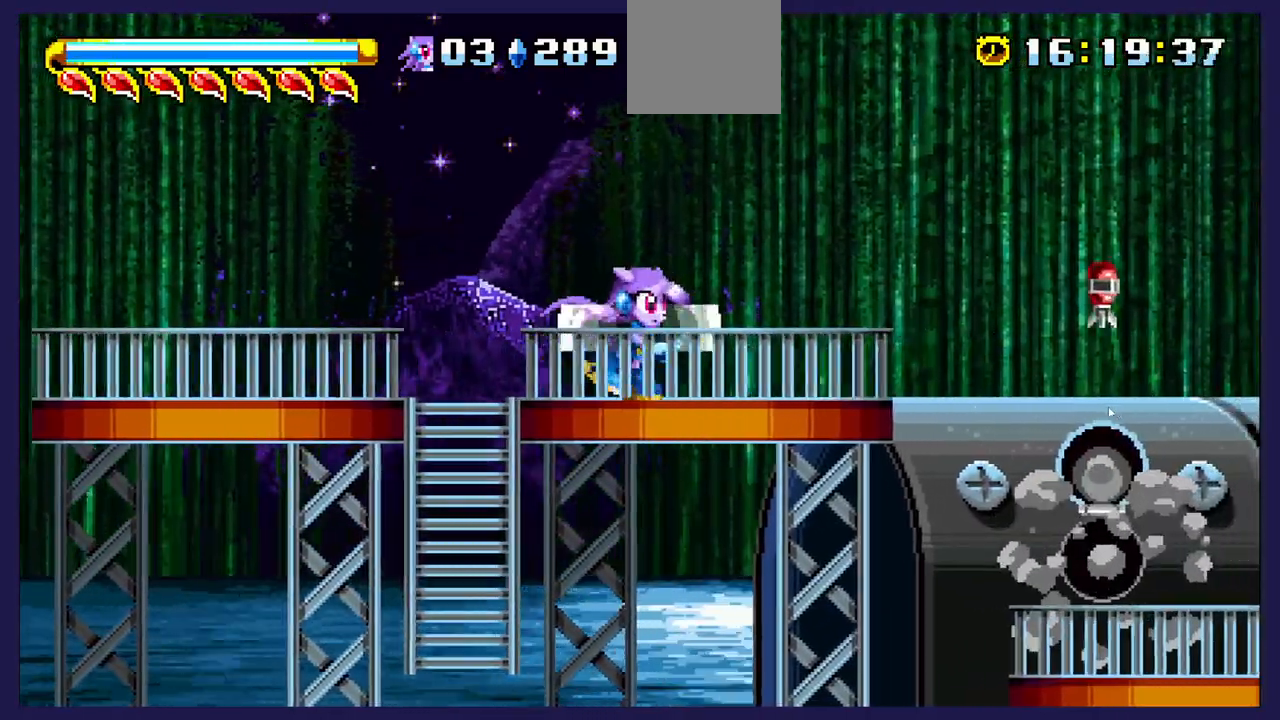
{"buttons": ["DPAD_RIGHT"], "left_stick": "center", "events": [[17, "DPAD_RIGHT", "up"], [333, "DPAD_RIGHT", "down"]]}
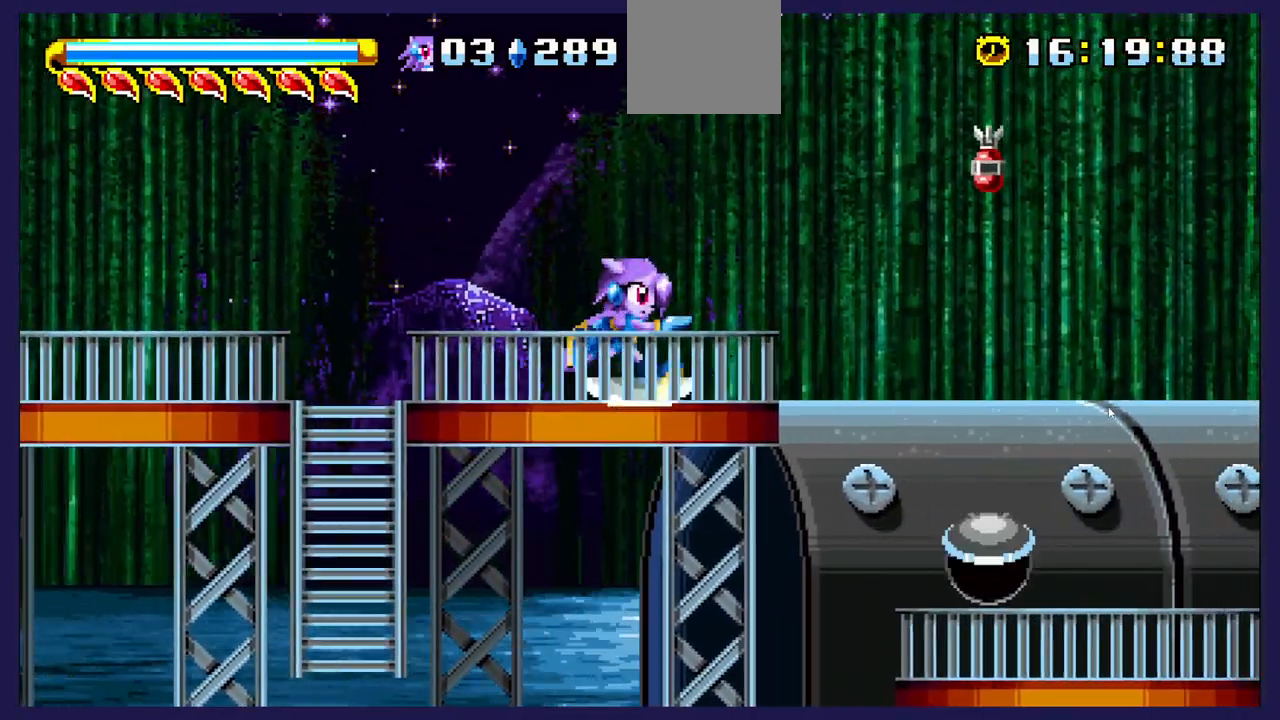
{"buttons": [], "left_stick": "center", "events": [[17, "DPAD_RIGHT", "up"], [367, "DPAD_RIGHT", "down"], [483, "DPAD_RIGHT", "up"]]}
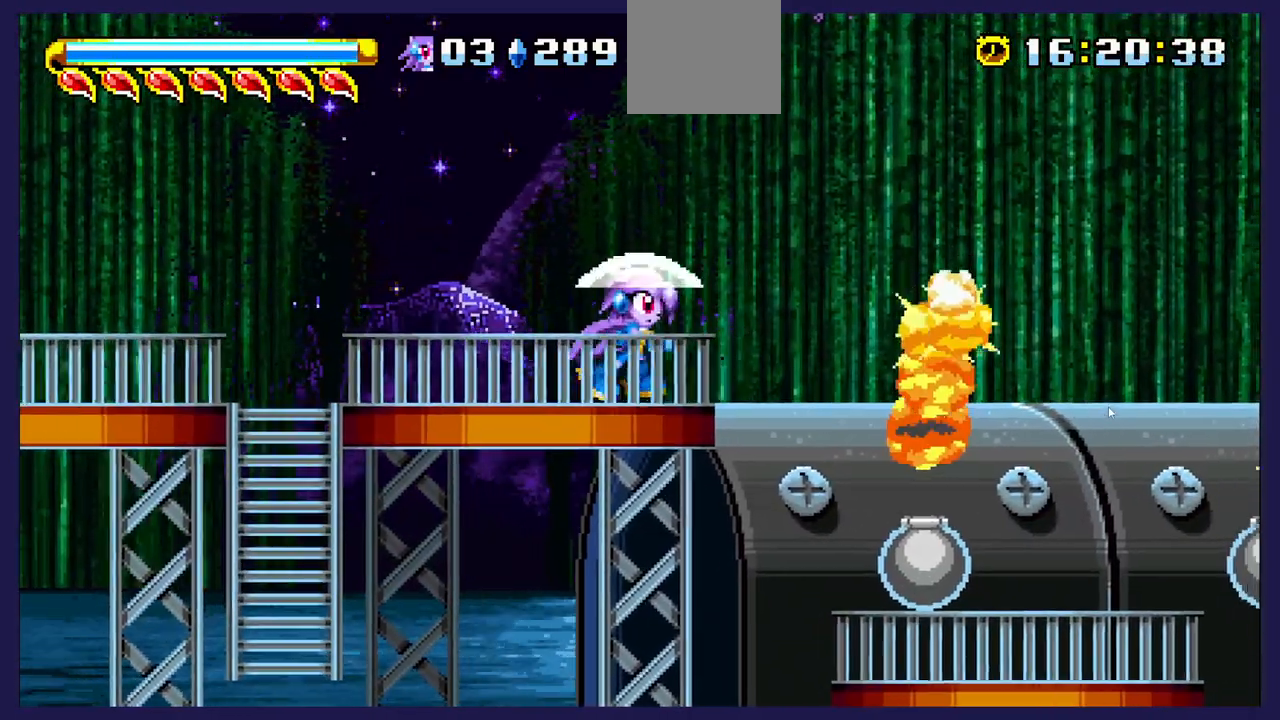
{"buttons": ["DPAD_RIGHT"], "left_stick": "center", "events": [[350, "DPAD_RIGHT", "down"]]}
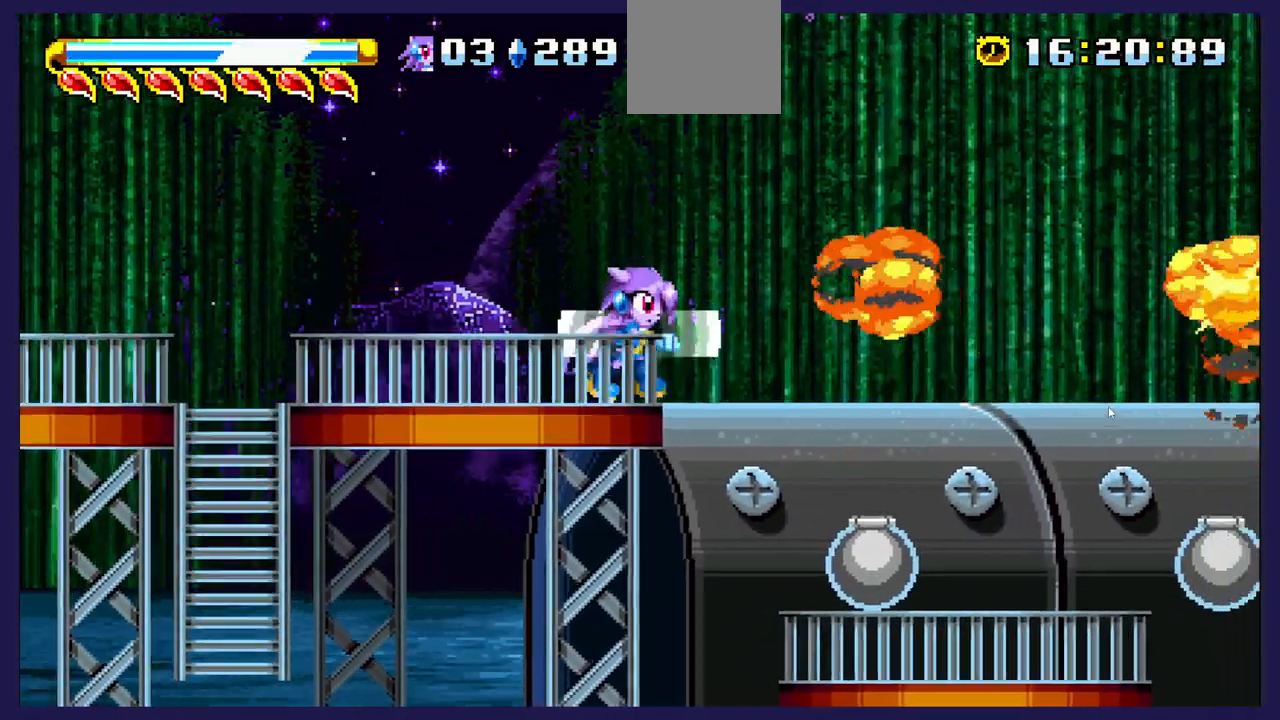
{"buttons": ["DPAD_RIGHT"], "left_stick": "center", "events": []}
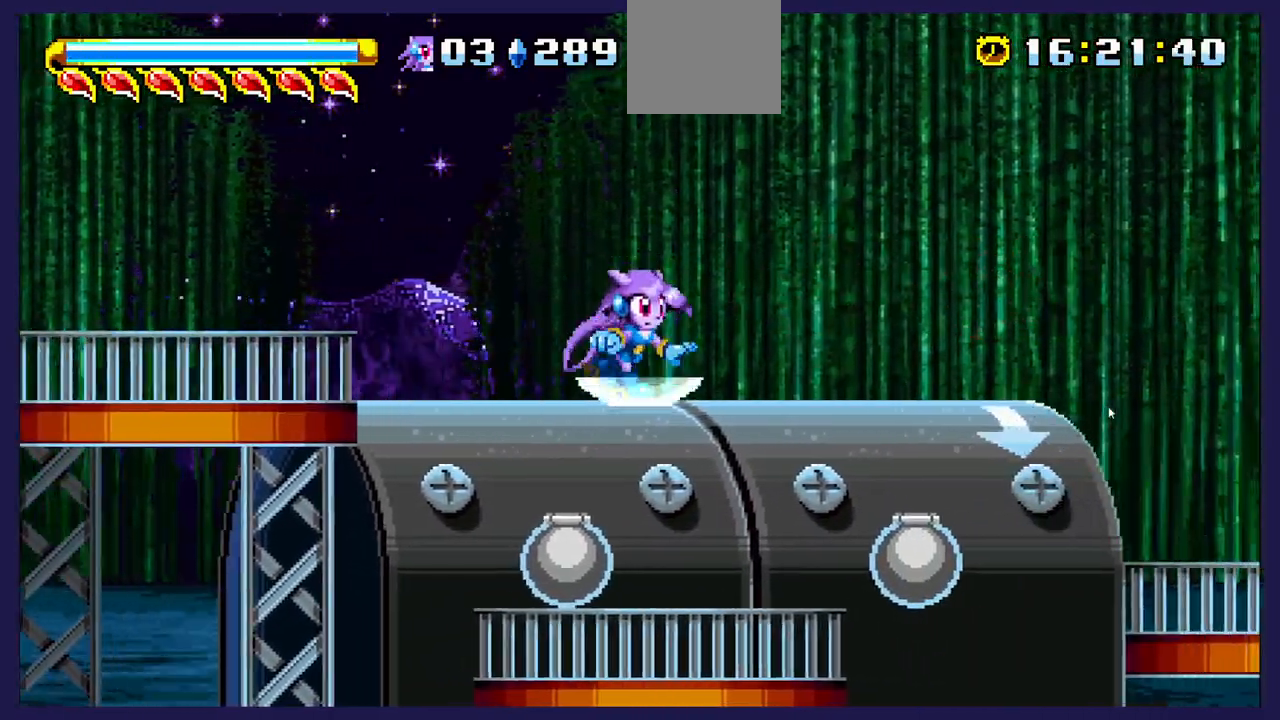
{"buttons": ["DPAD_RIGHT"], "left_stick": "center", "events": []}
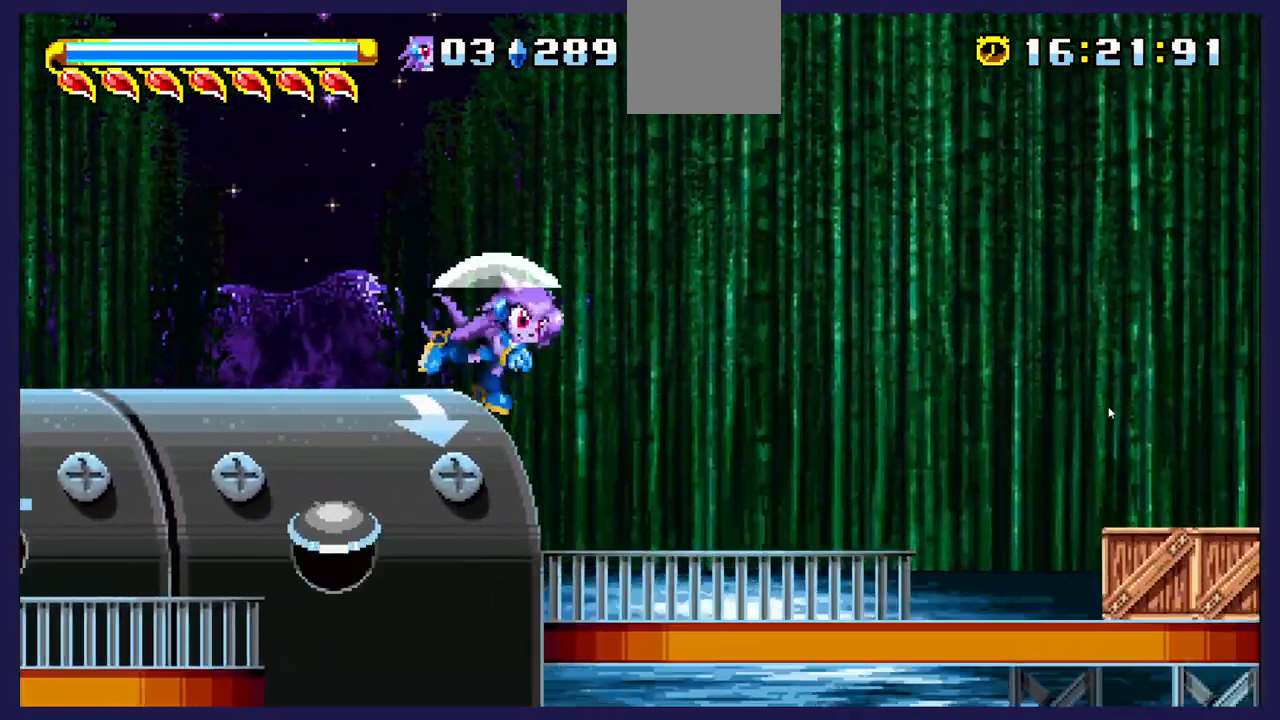
{"buttons": ["DPAD_RIGHT"], "left_stick": "center", "events": []}
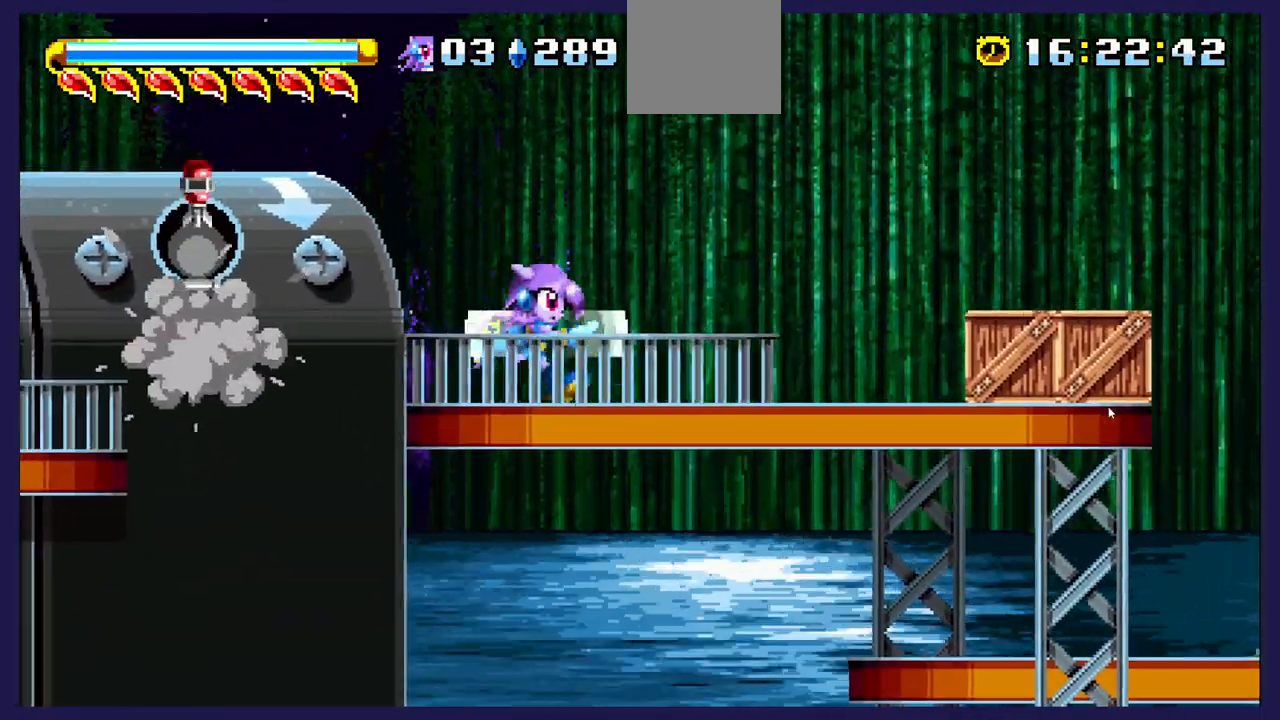
{"buttons": ["DPAD_LEFT"], "left_stick": "center", "events": [[67, "A", "down"], [150, "A", "up"], [350, "DPAD_RIGHT", "up"], [467, "DPAD_LEFT", "down"]]}
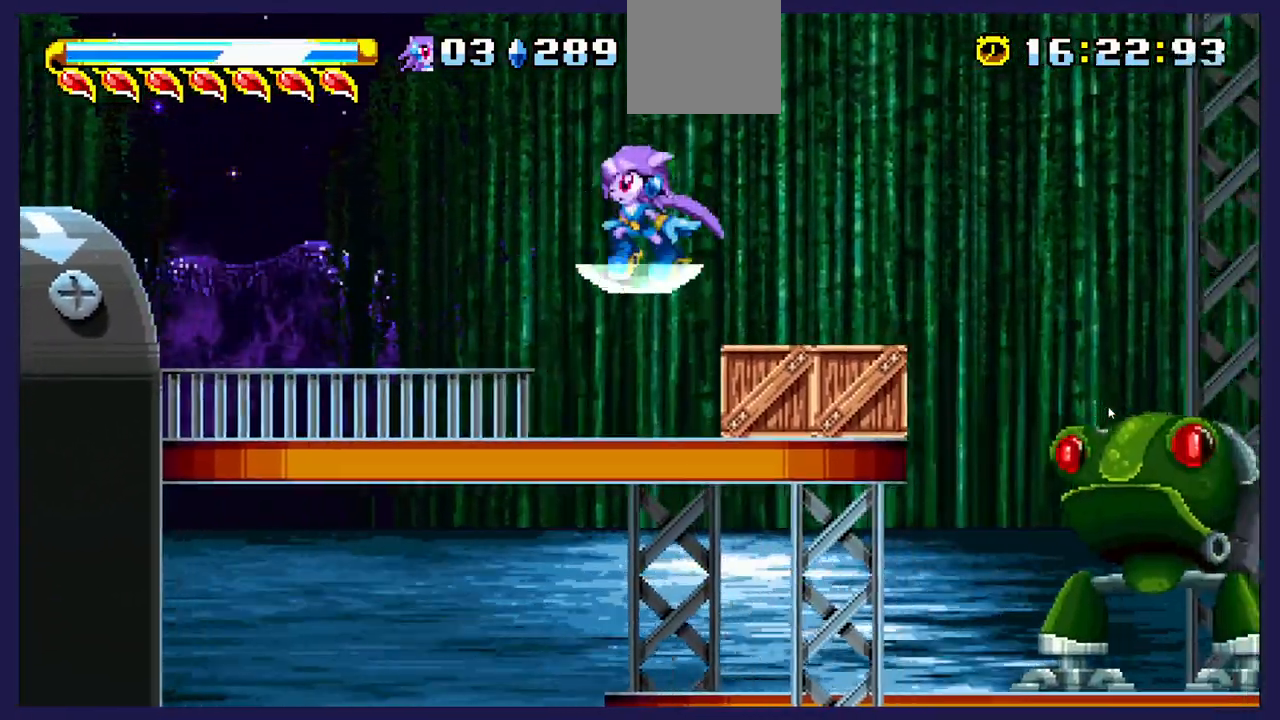
{"buttons": ["X"], "left_stick": "center", "events": [[200, "DPAD_LEFT", "up"], [267, "DPAD_RIGHT", "down"], [467, "X", "down"], [500, "DPAD_RIGHT", "up"]]}
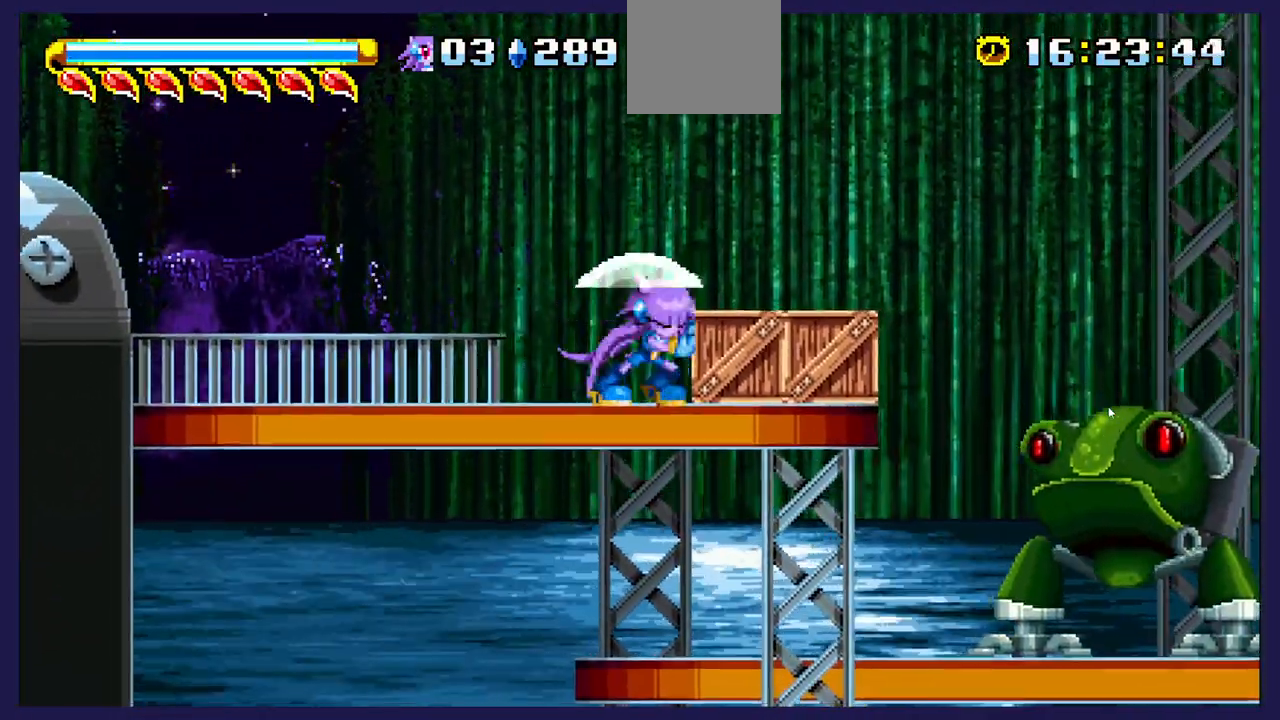
{"buttons": [], "left_stick": "center", "events": [[83, "X", "up"], [167, "X", "down"], [267, "X", "up"], [300, "DPAD_RIGHT", "down"], [500, "DPAD_RIGHT", "up"]]}